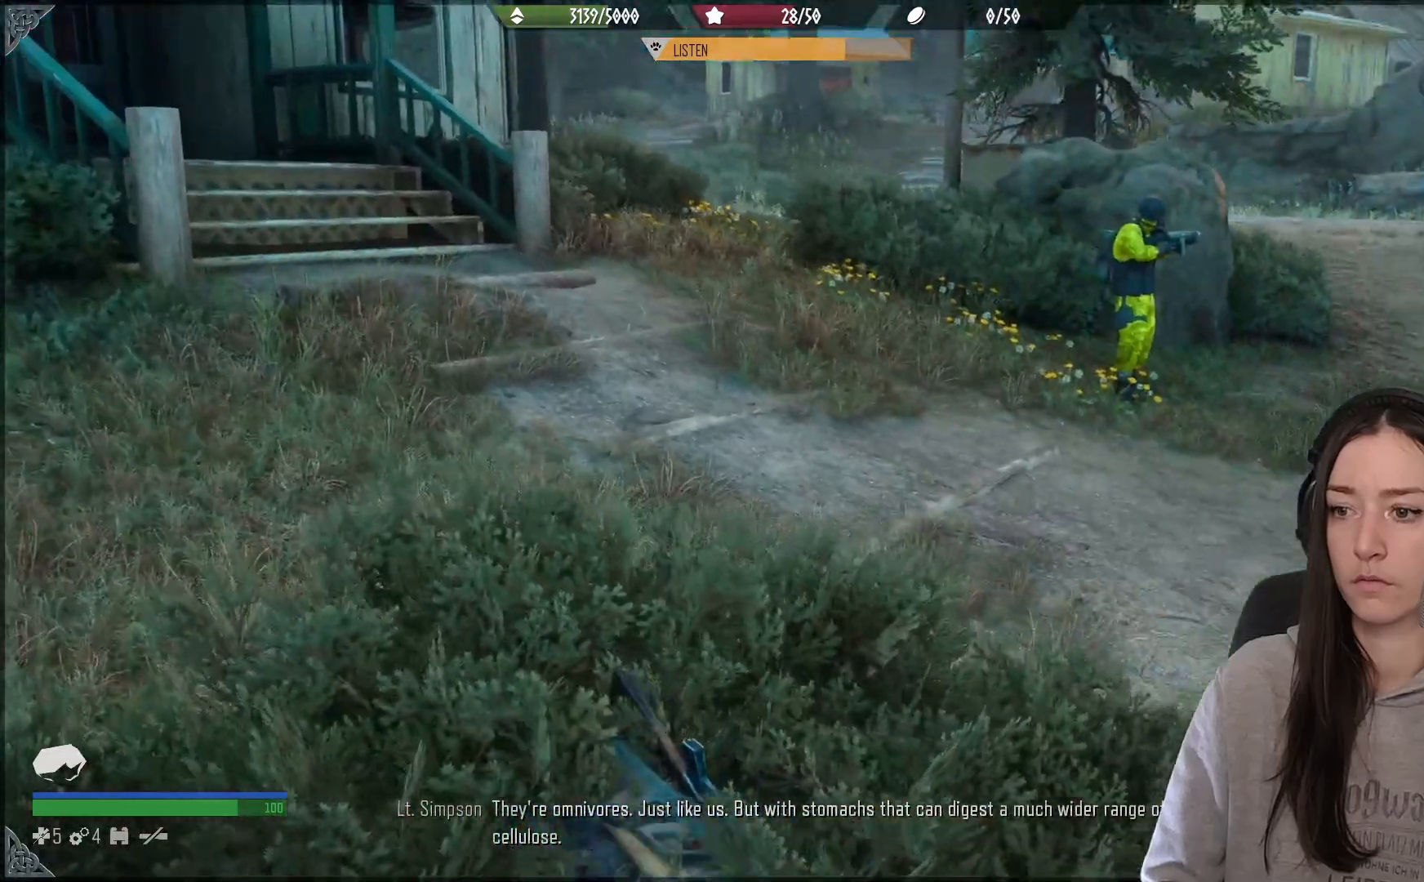
Gameplay with a controller (Xbox layout); each line is a JSON object with the inputs held at the frame after it (dt_ms = milliseconds from this image to that frame). "events" lists button and stick changes between this image and that frame as [ms after this image, input, new state], when the widget could be followed in between.
{"dt_ms": 500, "buttons": [], "left_stick": "center", "right_stick": "center", "events": []}
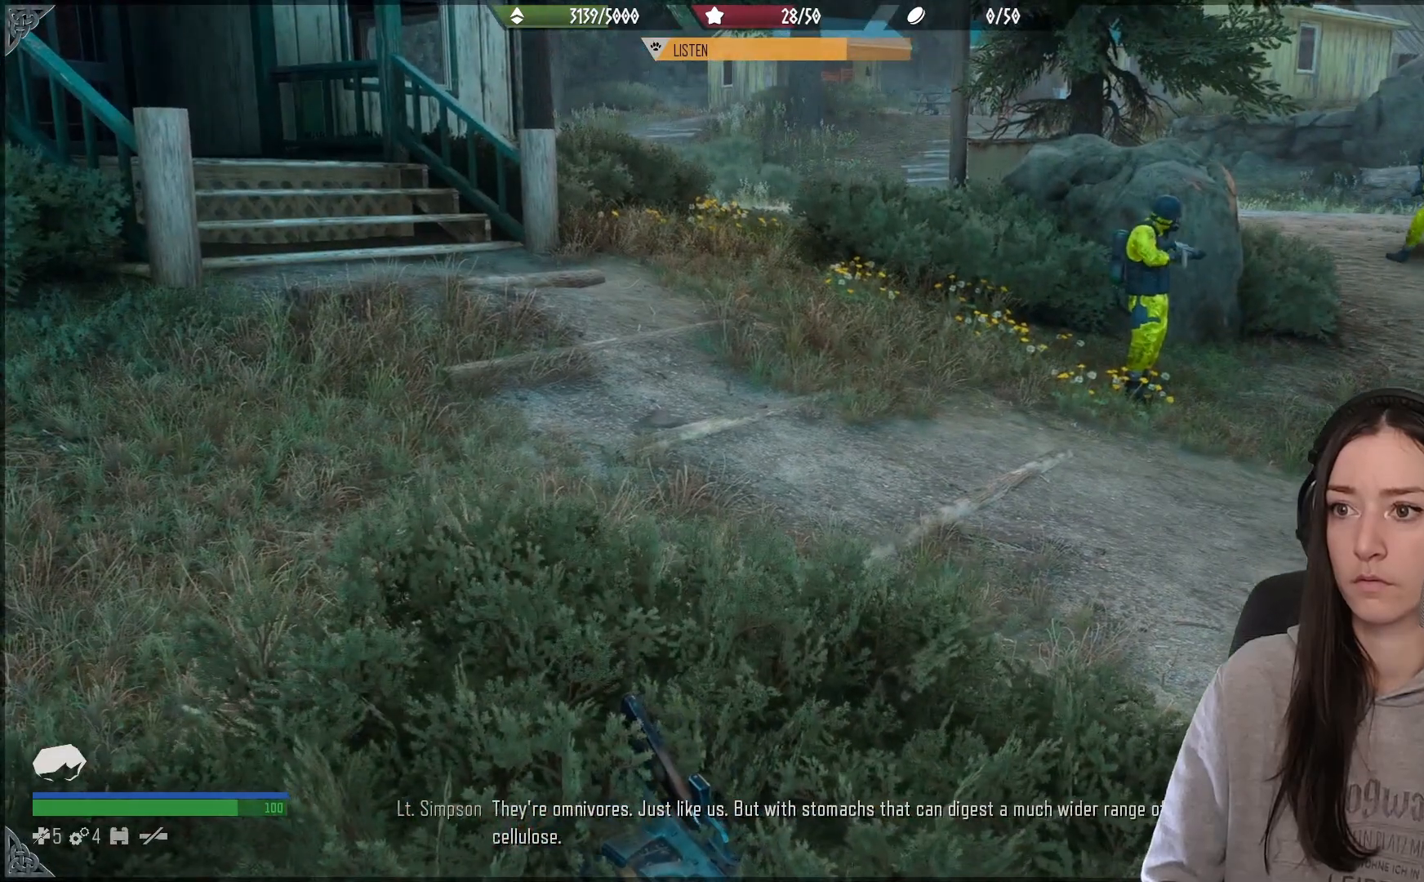
{"dt_ms": 500, "buttons": [], "left_stick": "center", "right_stick": "center", "events": [[17, "right_stick", "up-left"], [333, "right_stick", "center"]]}
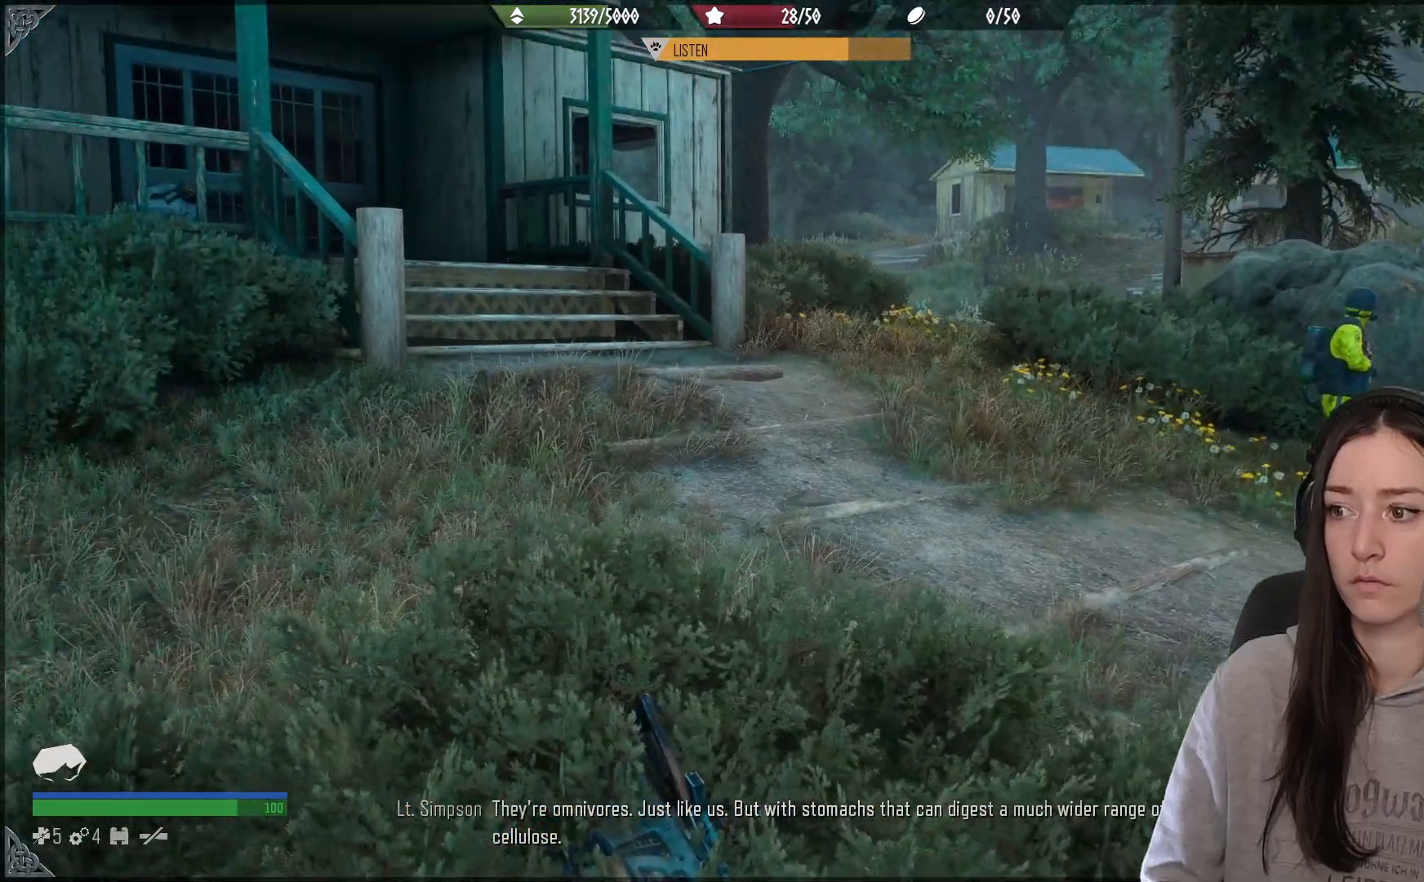
{"dt_ms": 500, "buttons": [], "left_stick": "center", "right_stick": "center", "events": []}
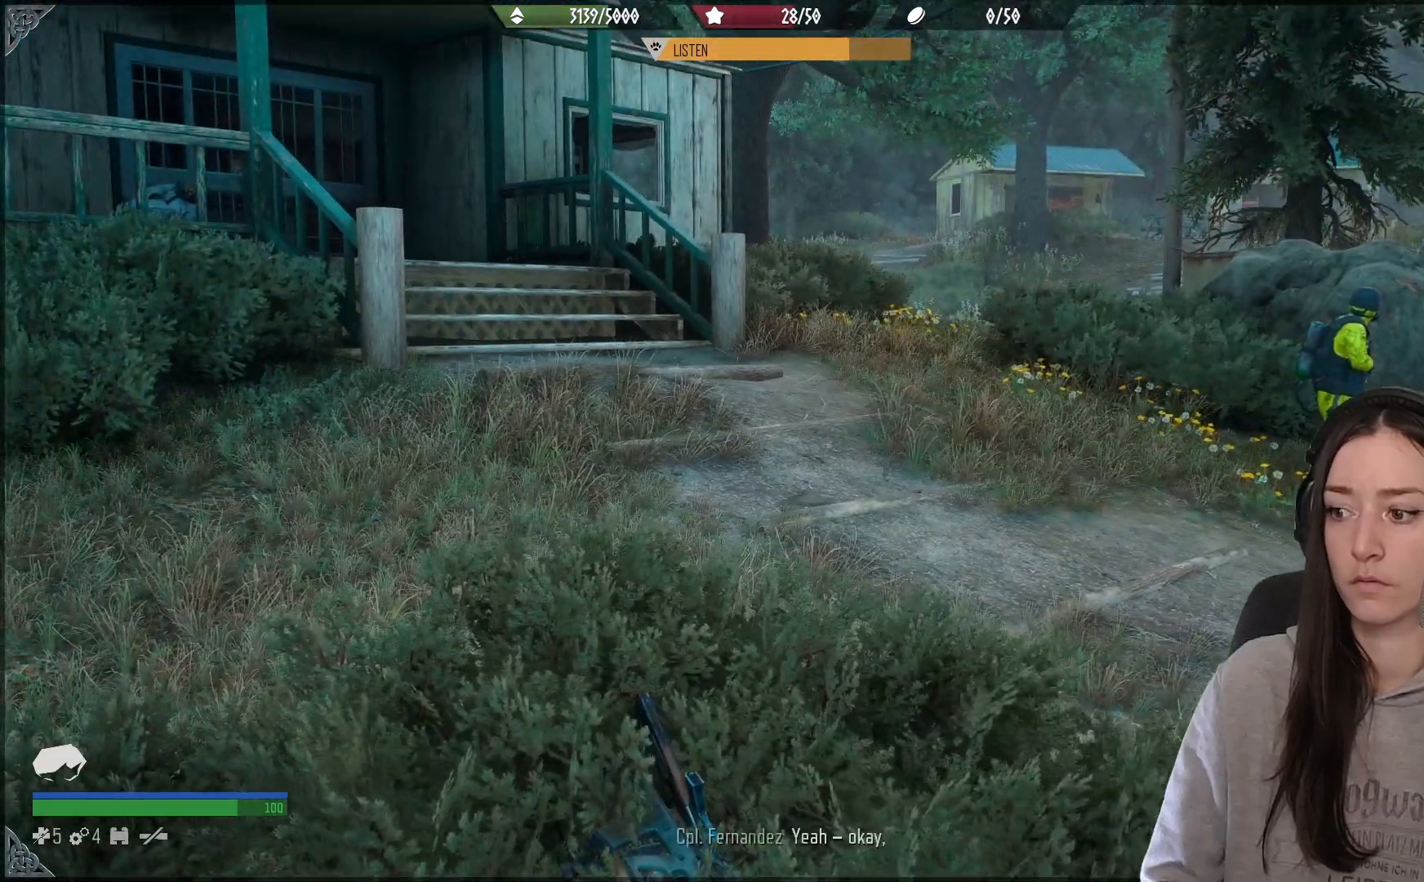
{"dt_ms": 500, "buttons": [], "left_stick": "center", "right_stick": "left", "events": [[133, "right_stick", "left"]]}
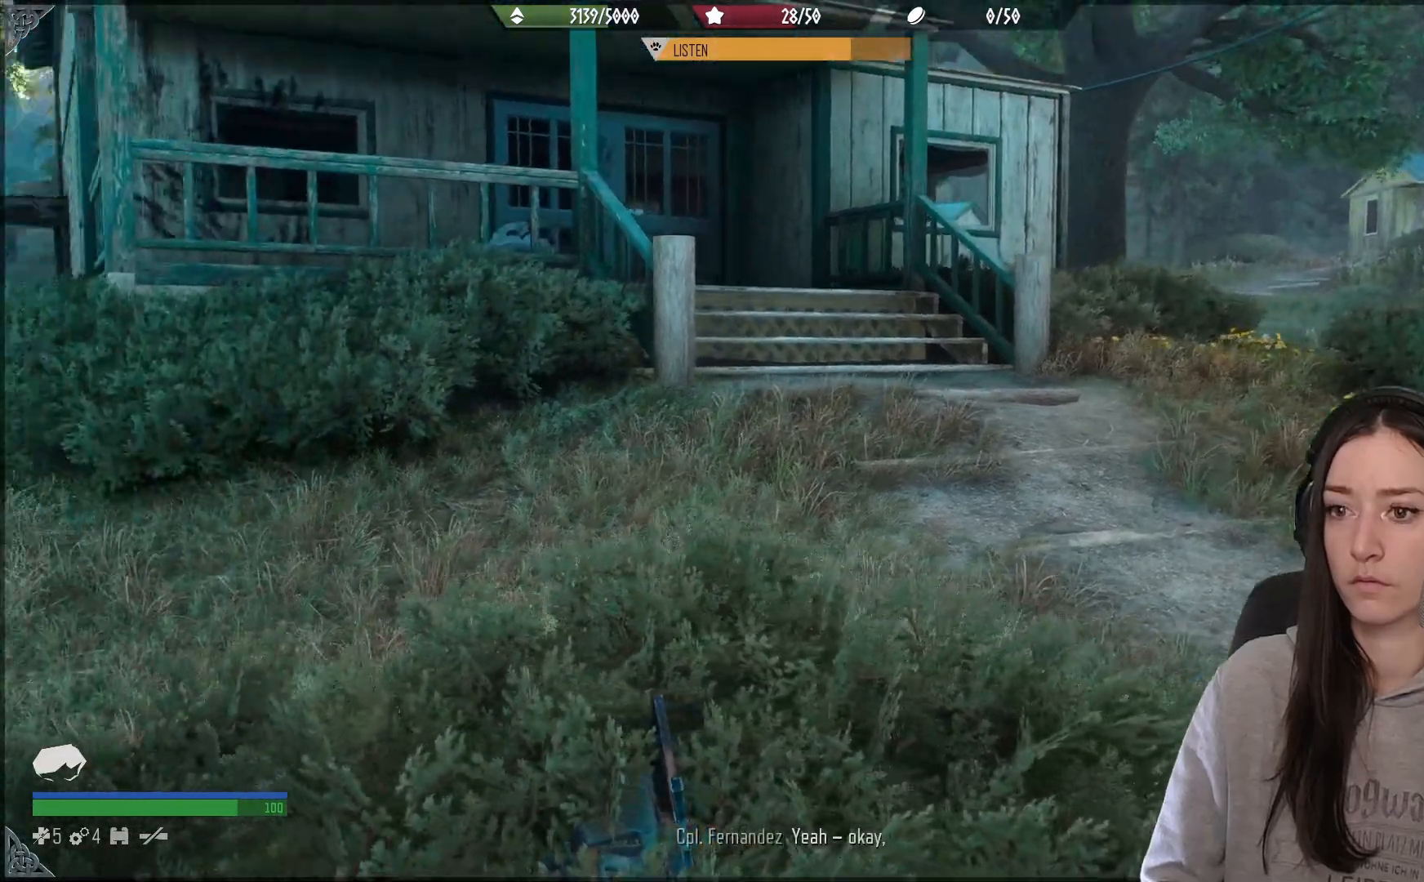
{"dt_ms": 500, "buttons": [], "left_stick": "center", "right_stick": "center", "events": [[50, "right_stick", "up-left"], [433, "right_stick", "down"], [483, "right_stick", "center"]]}
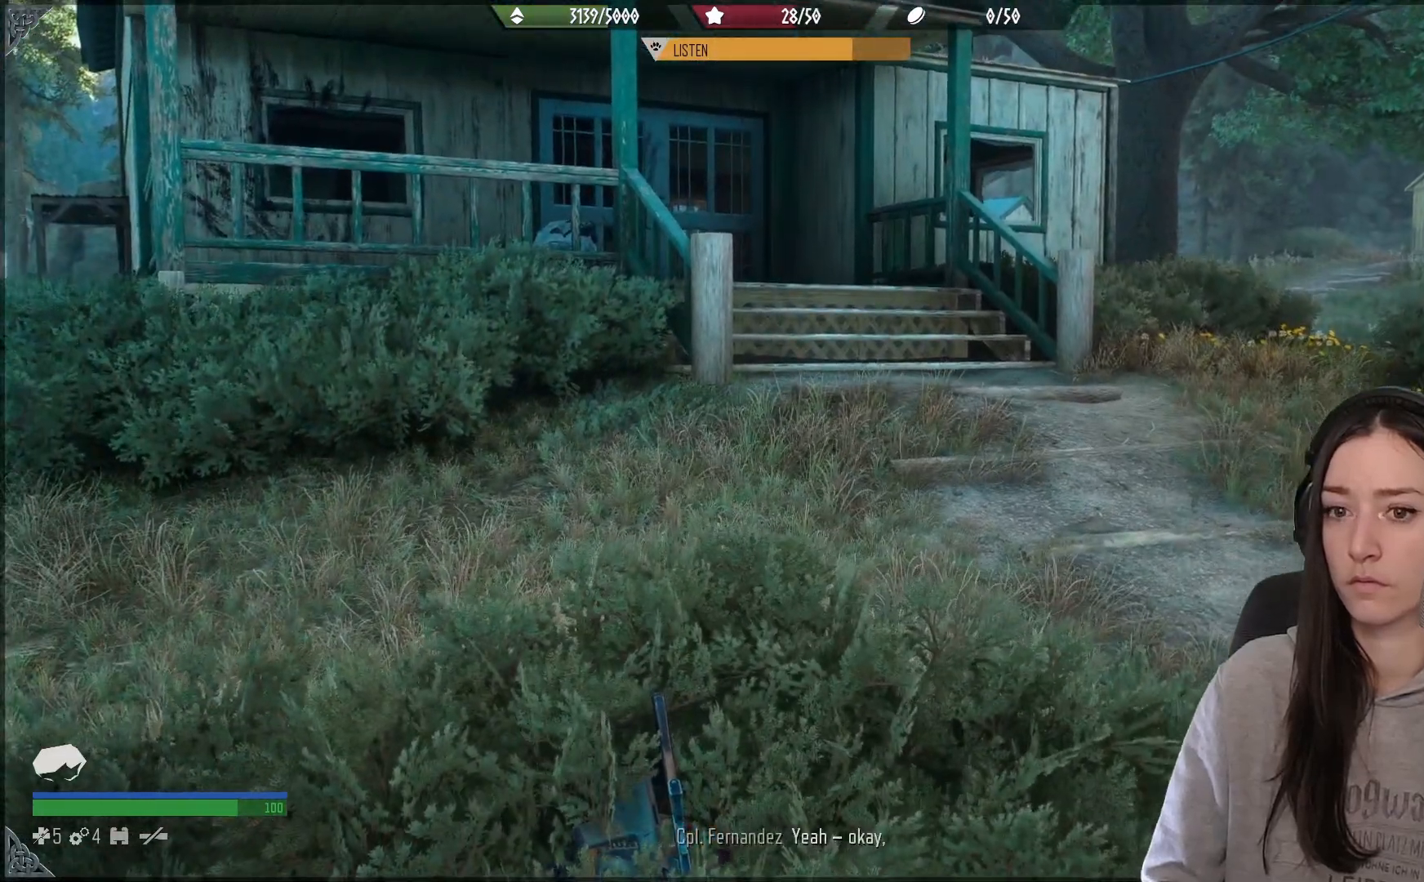
{"dt_ms": 500, "buttons": [], "left_stick": "center", "right_stick": "center", "events": []}
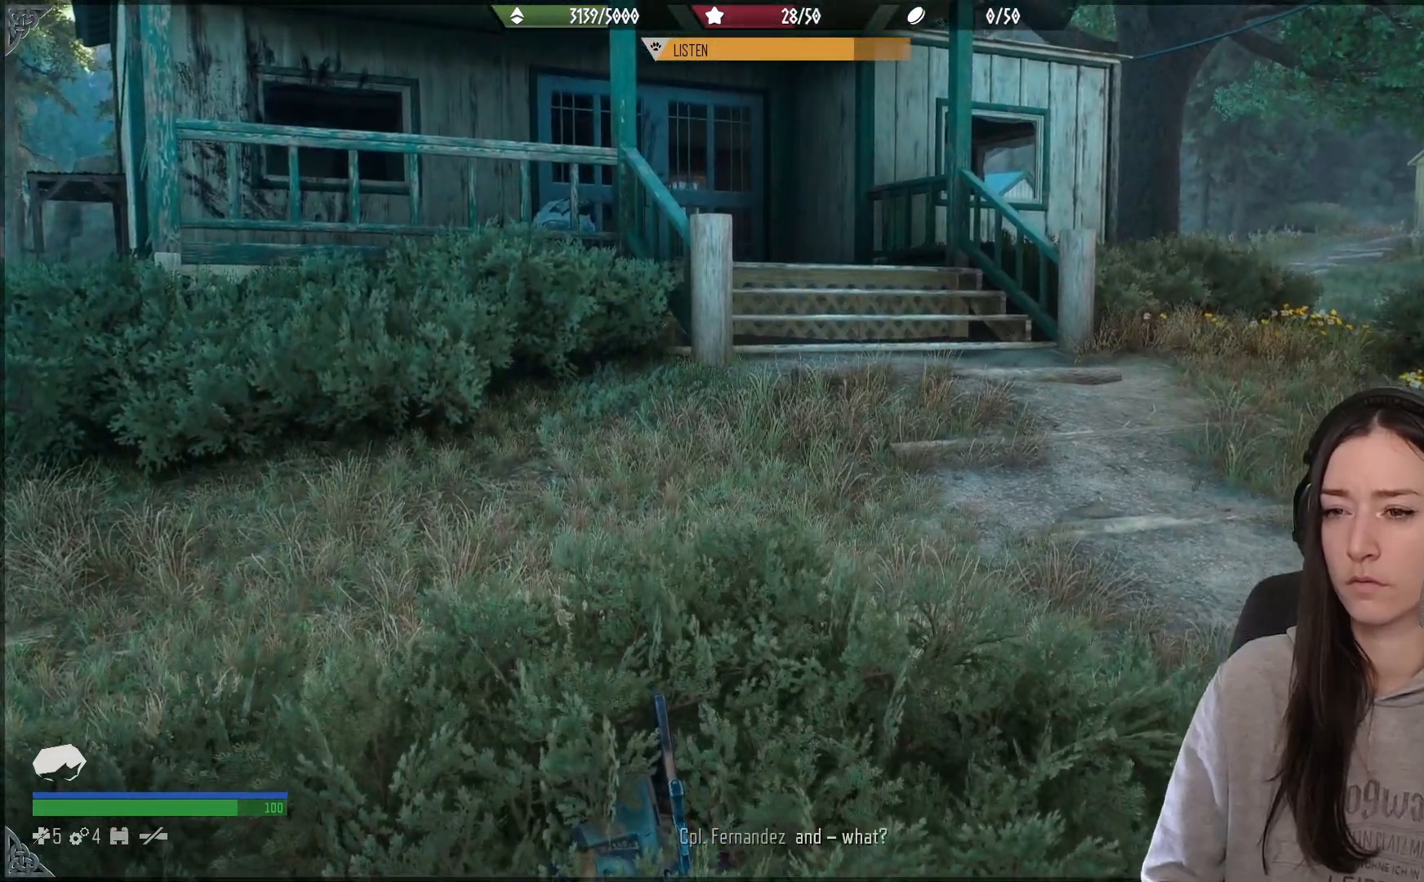
{"dt_ms": 500, "buttons": [], "left_stick": "center", "right_stick": "right", "events": [[317, "right_stick", "down-right"], [450, "right_stick", "right"]]}
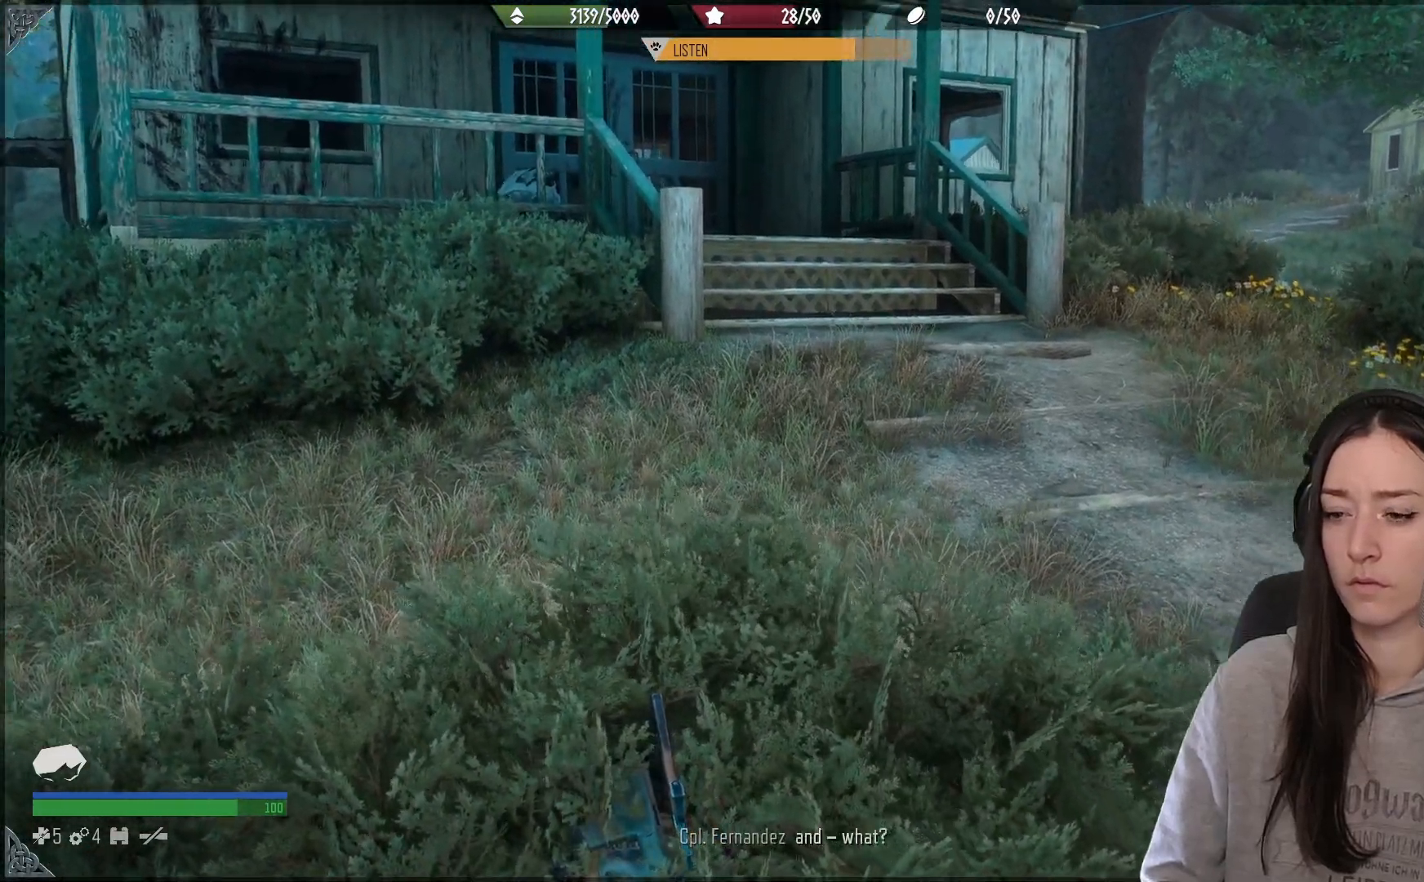
{"dt_ms": 1000, "buttons": [], "left_stick": "center", "right_stick": "down"}
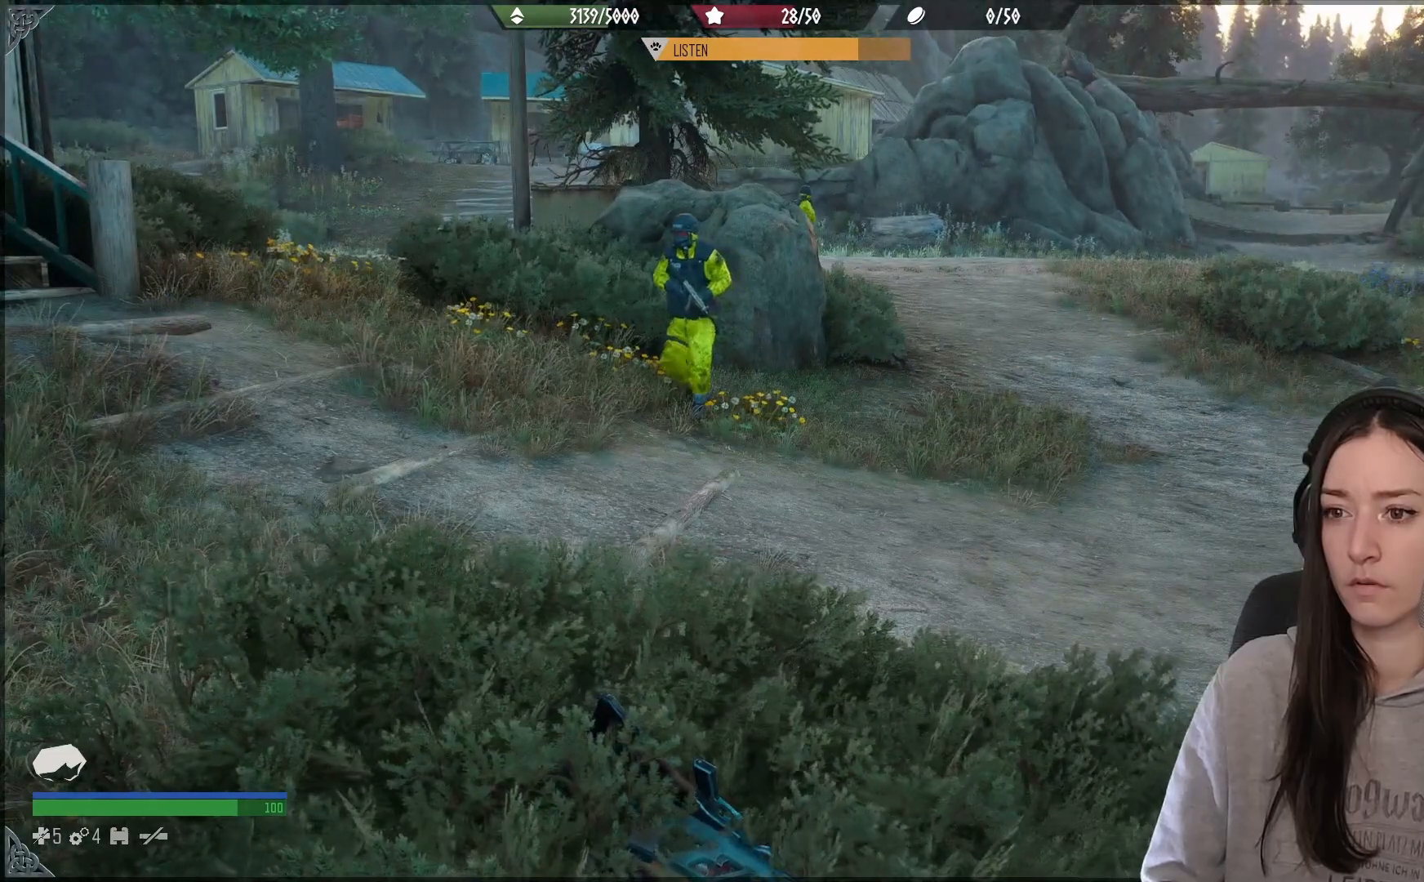
{"dt_ms": 500, "buttons": [], "left_stick": "center", "right_stick": "up-left", "events": [[33, "right_stick", "center"], [150, "right_stick", "down-left"], [217, "right_stick", "up-left"]]}
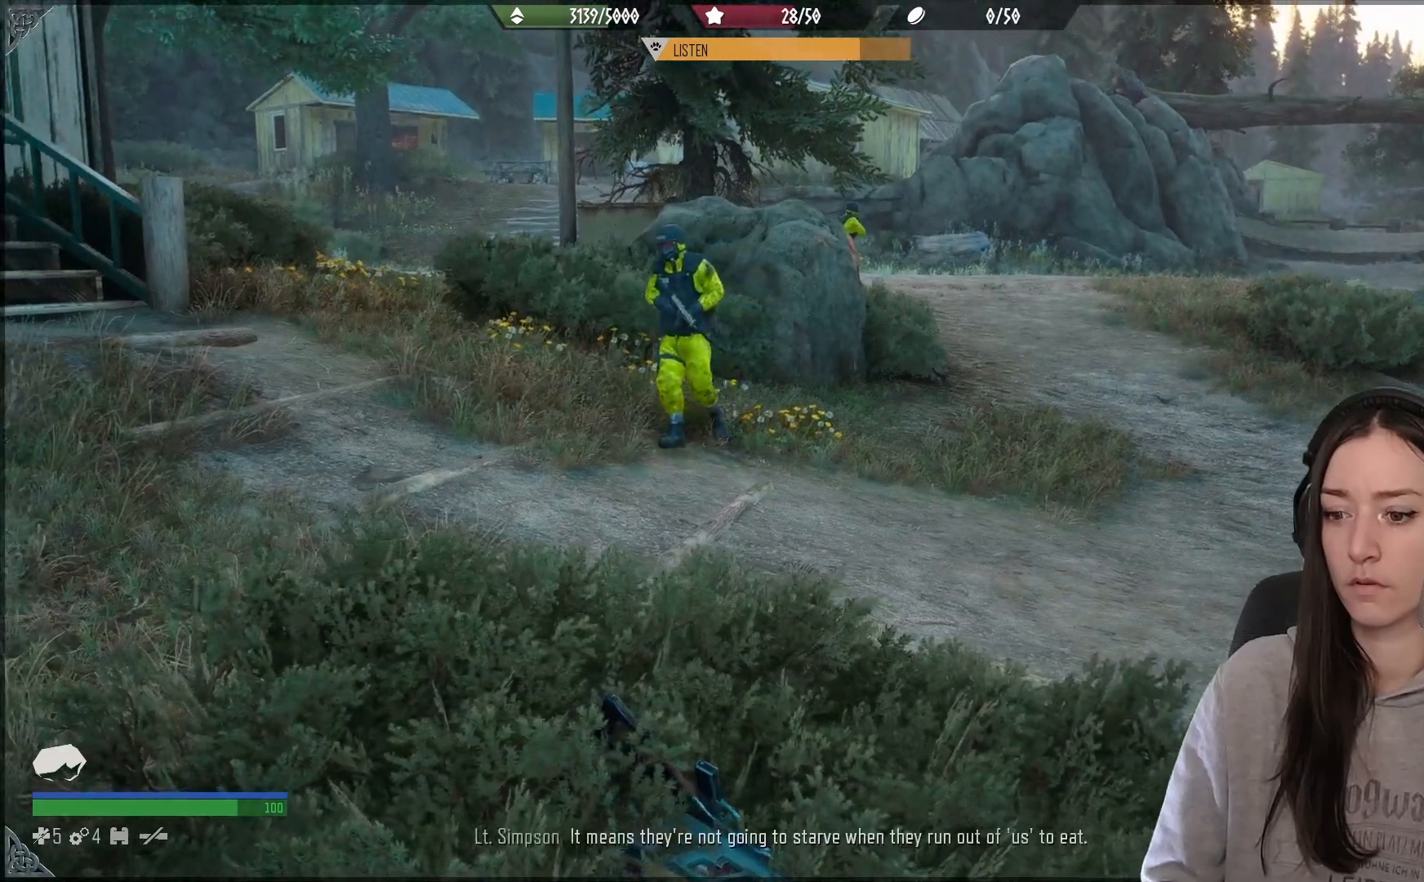
{"dt_ms": 500, "buttons": [], "left_stick": "center", "right_stick": "left", "events": [[183, "right_stick", "left"]]}
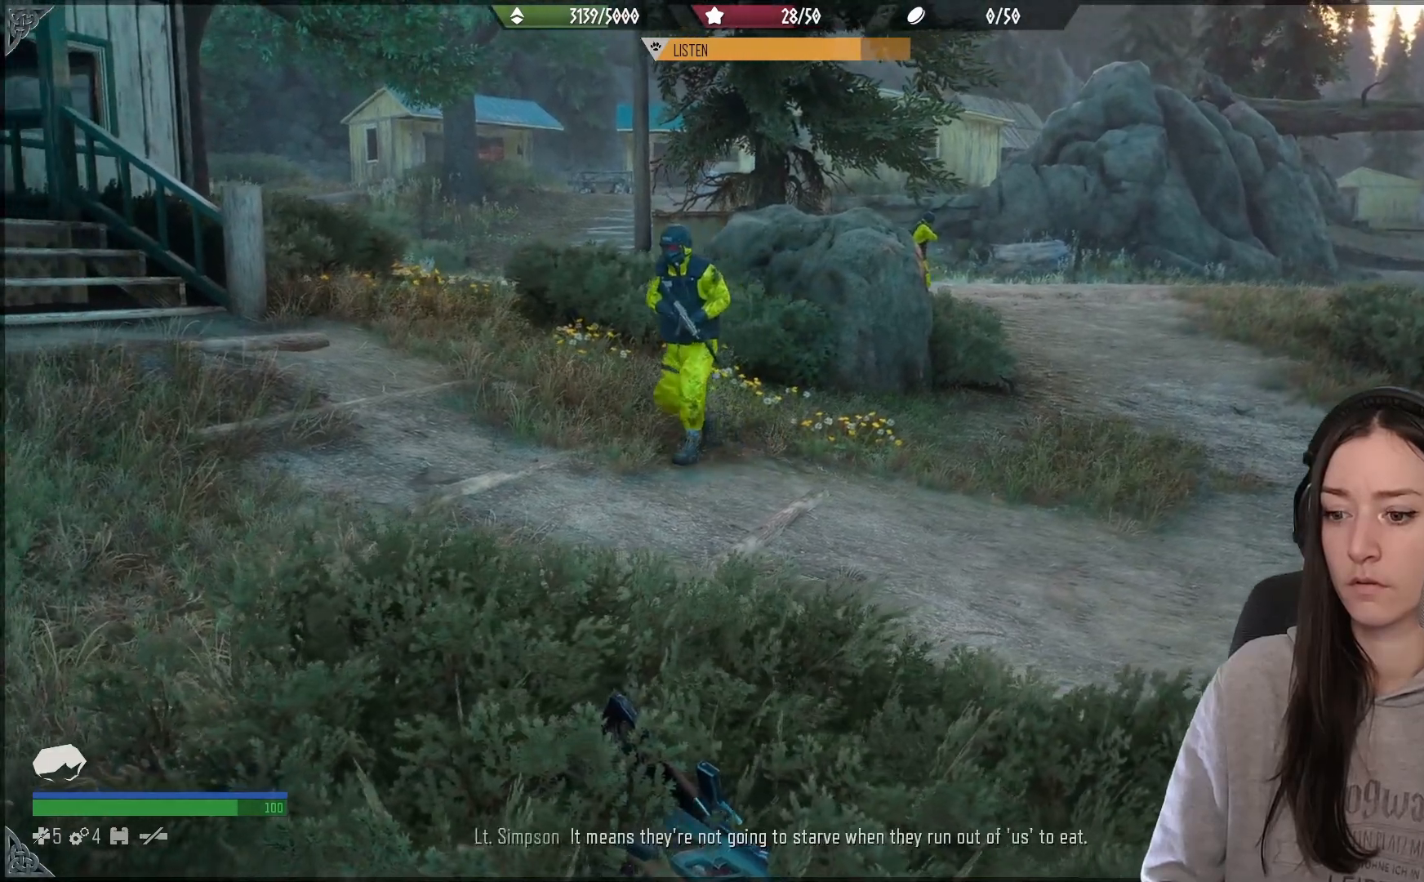
{"dt_ms": 500, "buttons": [], "left_stick": "center", "right_stick": "up-left", "events": [[200, "right_stick", "up-left"], [350, "R2", "down"], [400, "R2", "up"]]}
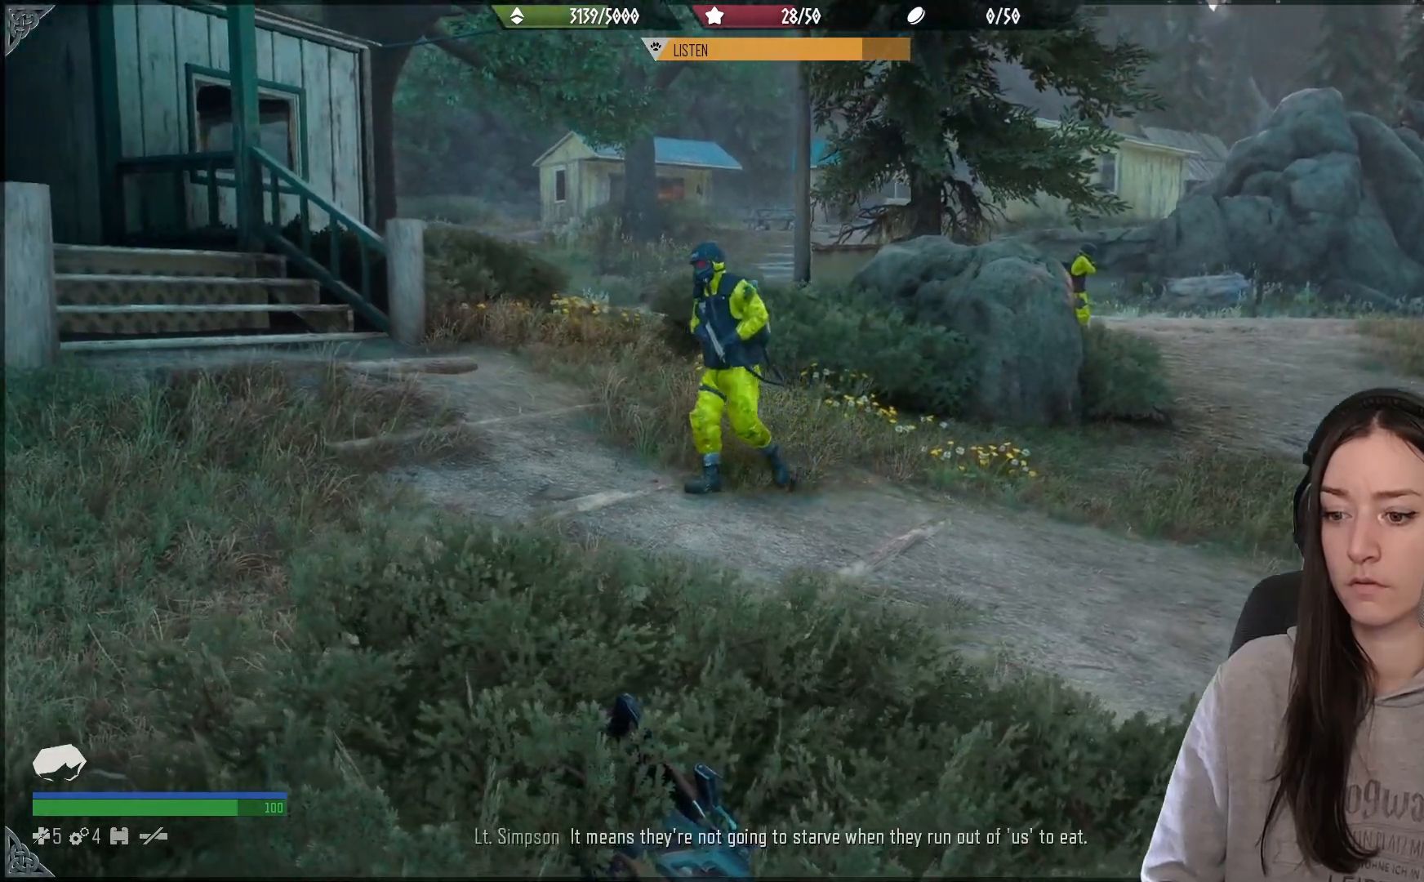
{"dt_ms": 500, "buttons": [], "left_stick": "center", "right_stick": "up-left", "events": []}
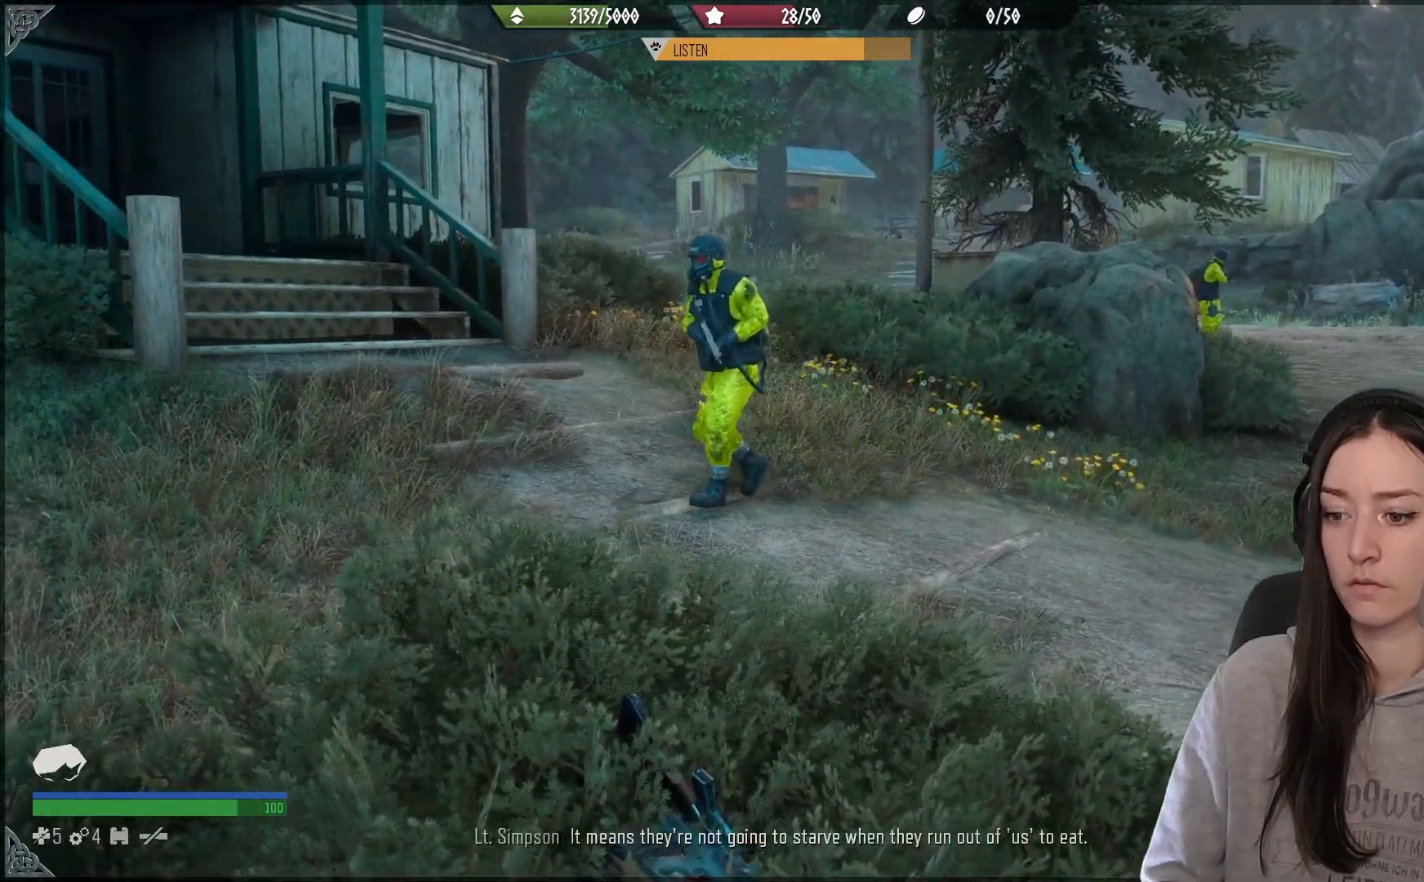
{"dt_ms": 500, "buttons": [], "left_stick": "center", "right_stick": "up-left", "events": []}
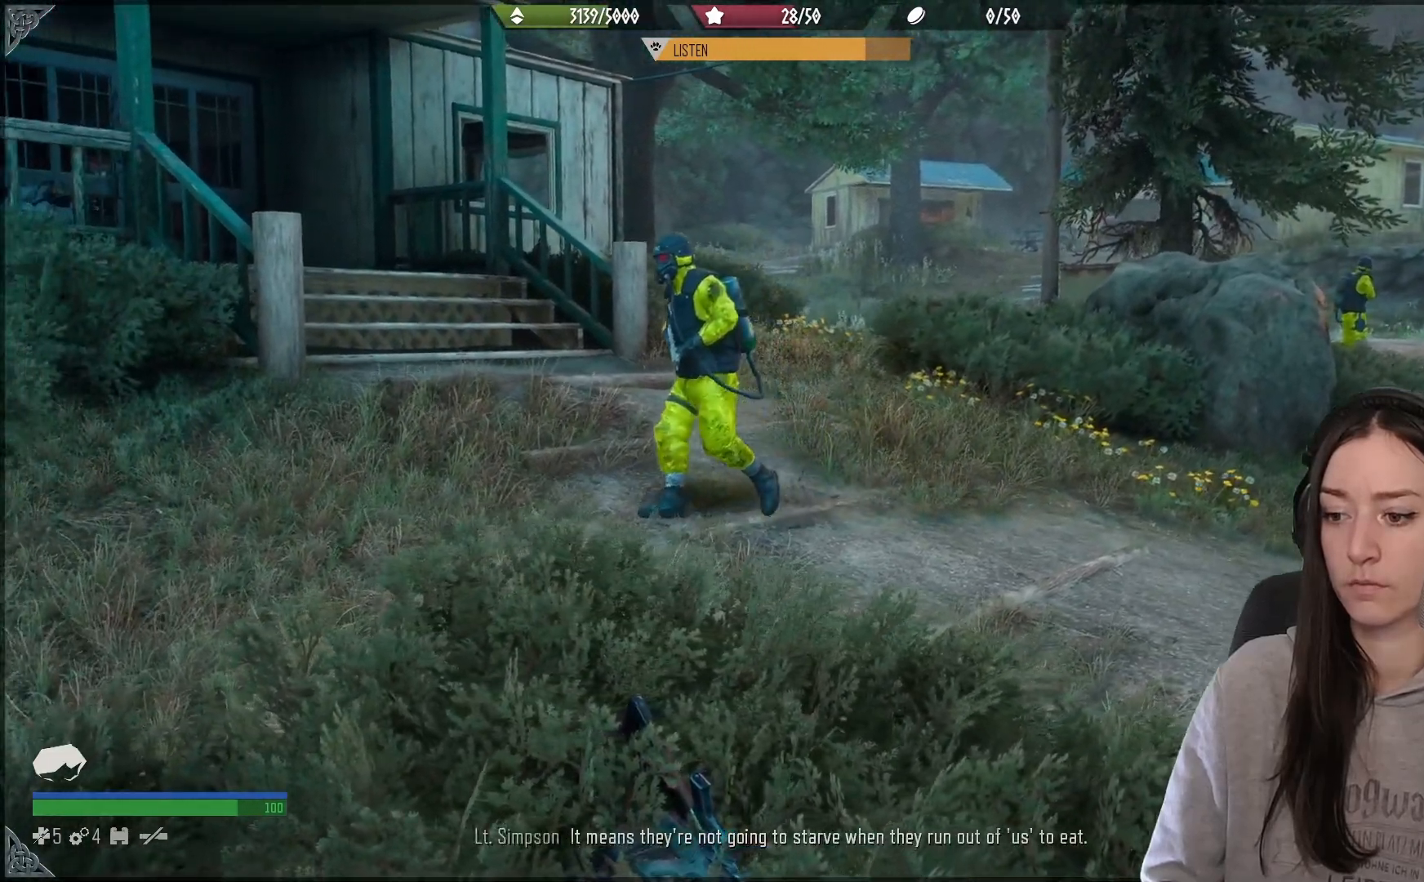
{"dt_ms": 500, "buttons": [], "left_stick": "center", "right_stick": "up-left", "events": []}
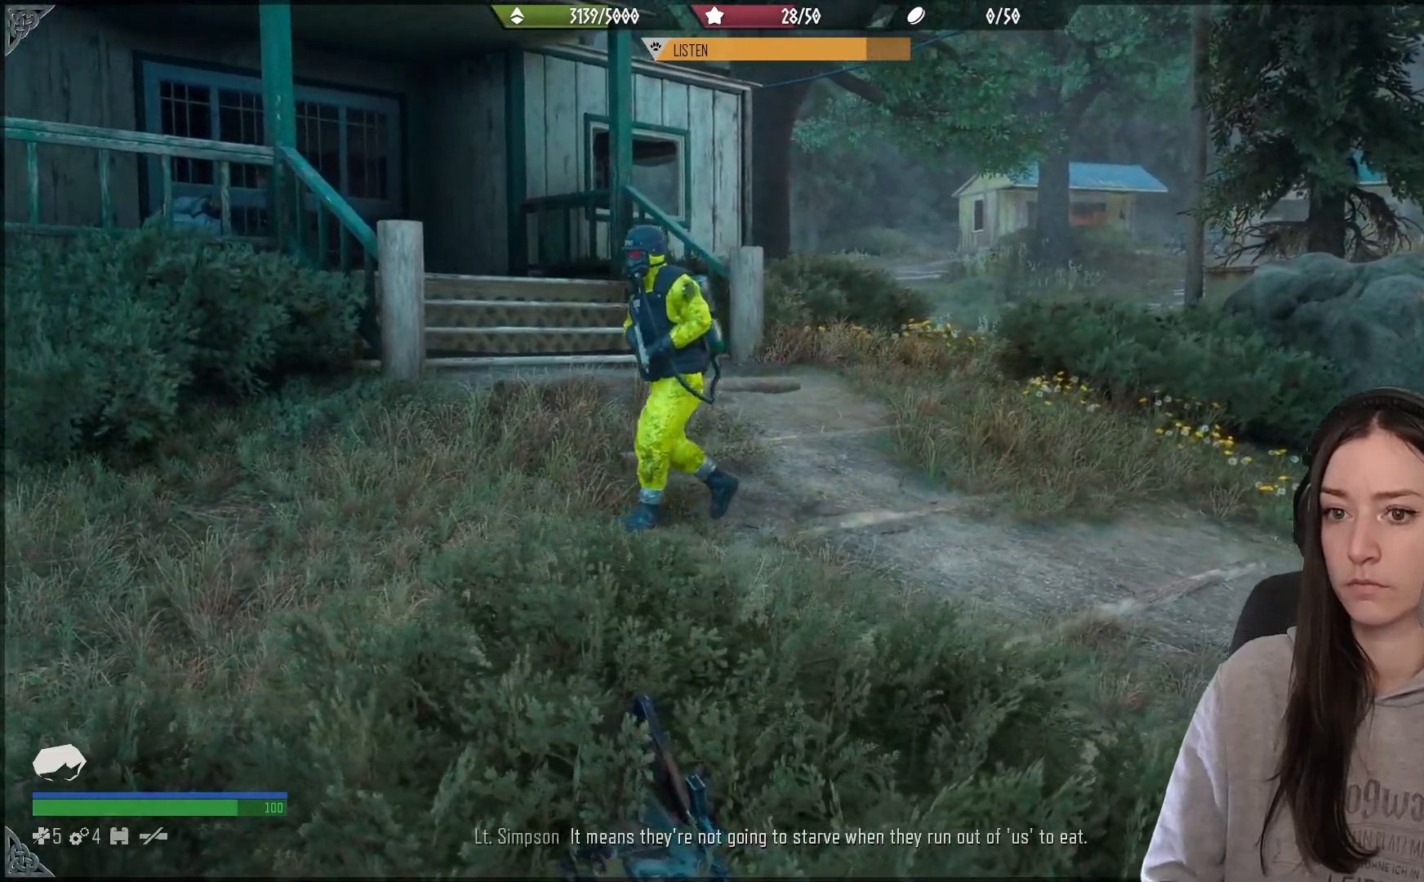
{"dt_ms": 500, "buttons": [], "left_stick": "center", "right_stick": "up-left", "events": []}
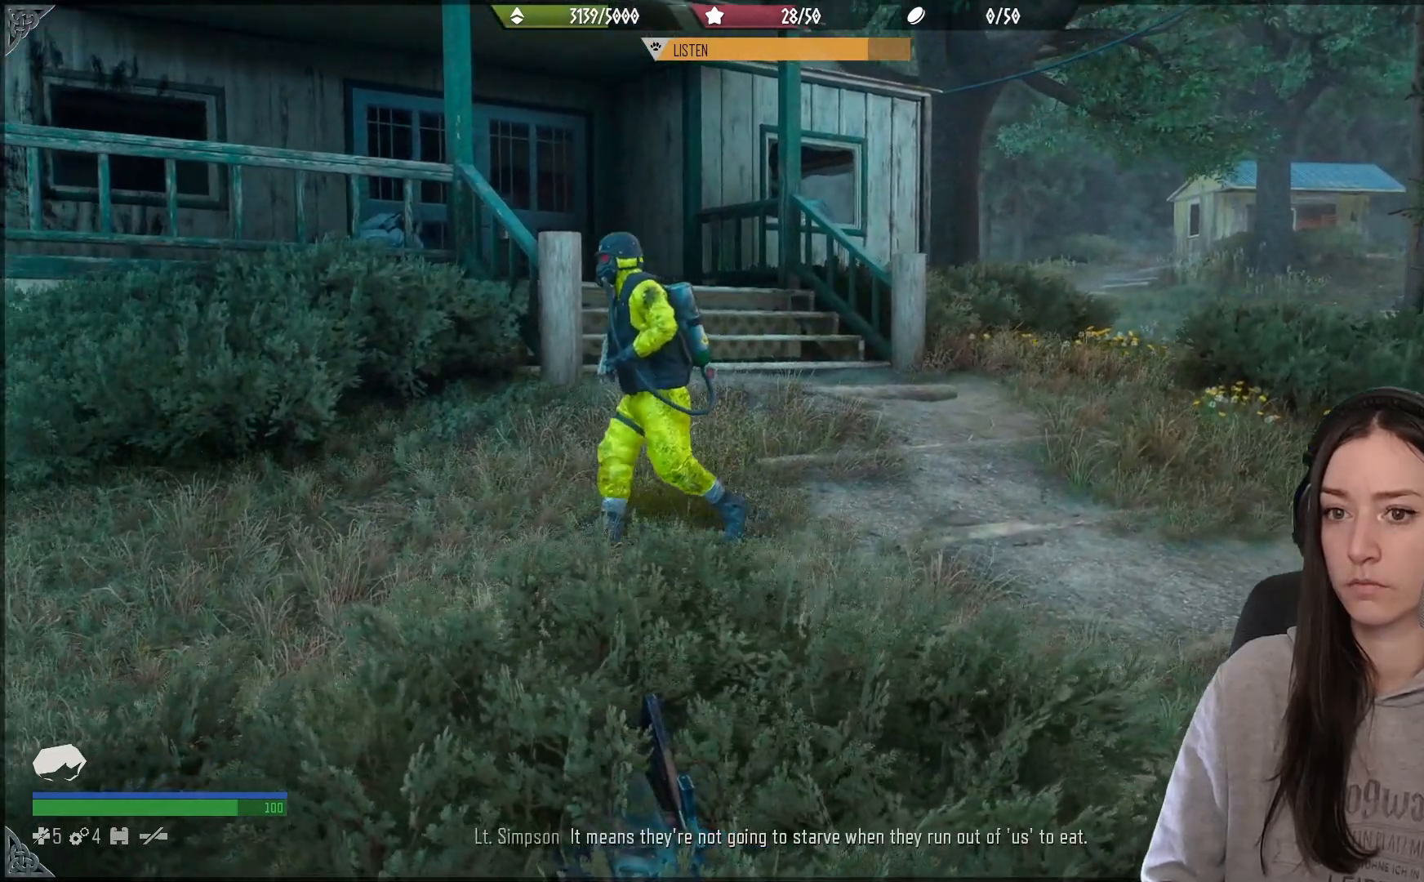
{"dt_ms": 500, "buttons": [], "left_stick": "center", "right_stick": "left", "events": [[350, "right_stick", "left"]]}
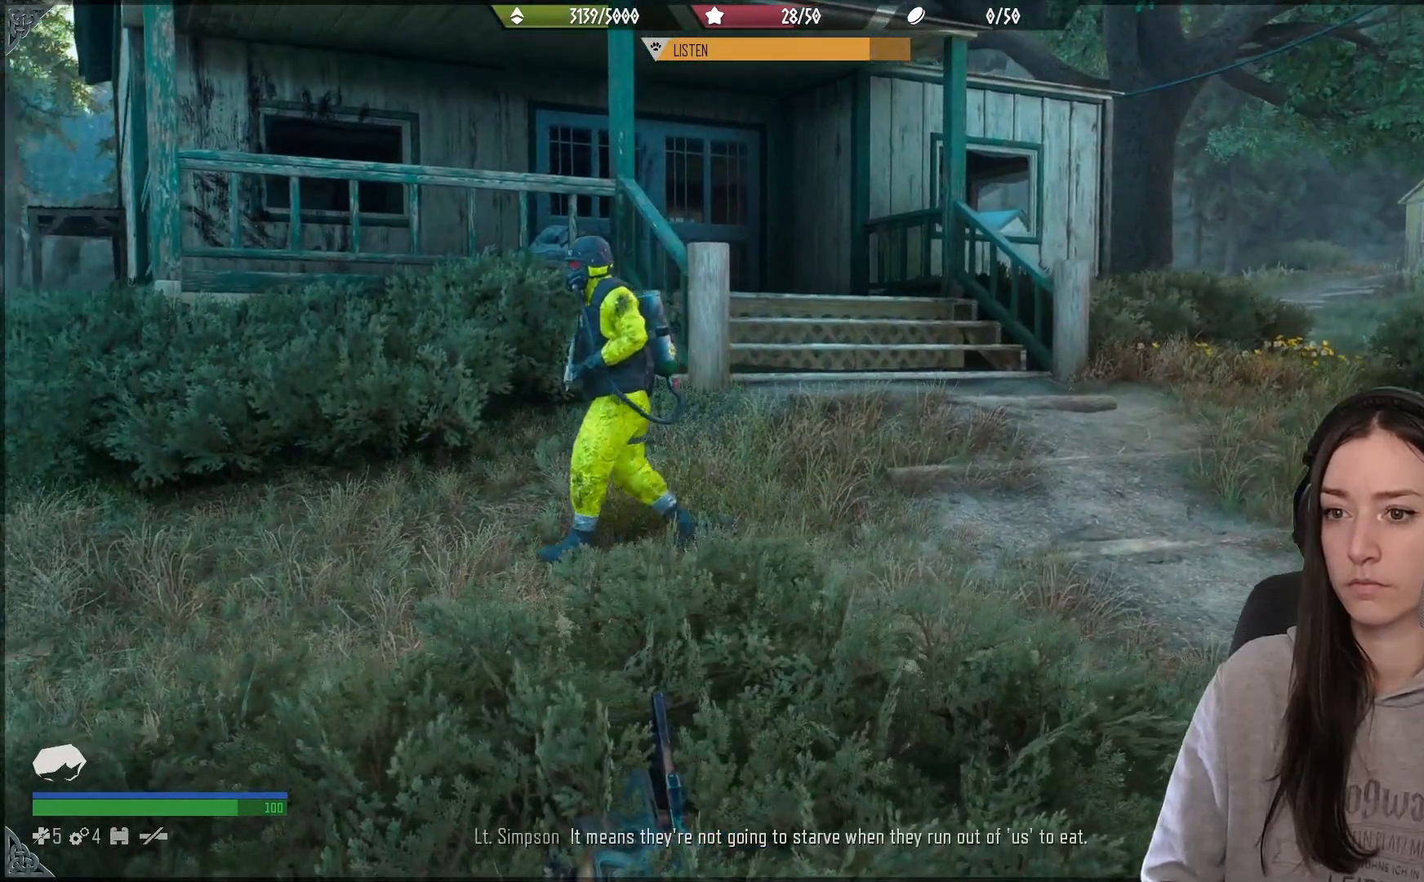
{"dt_ms": 500, "buttons": [], "left_stick": "center", "right_stick": "left", "events": []}
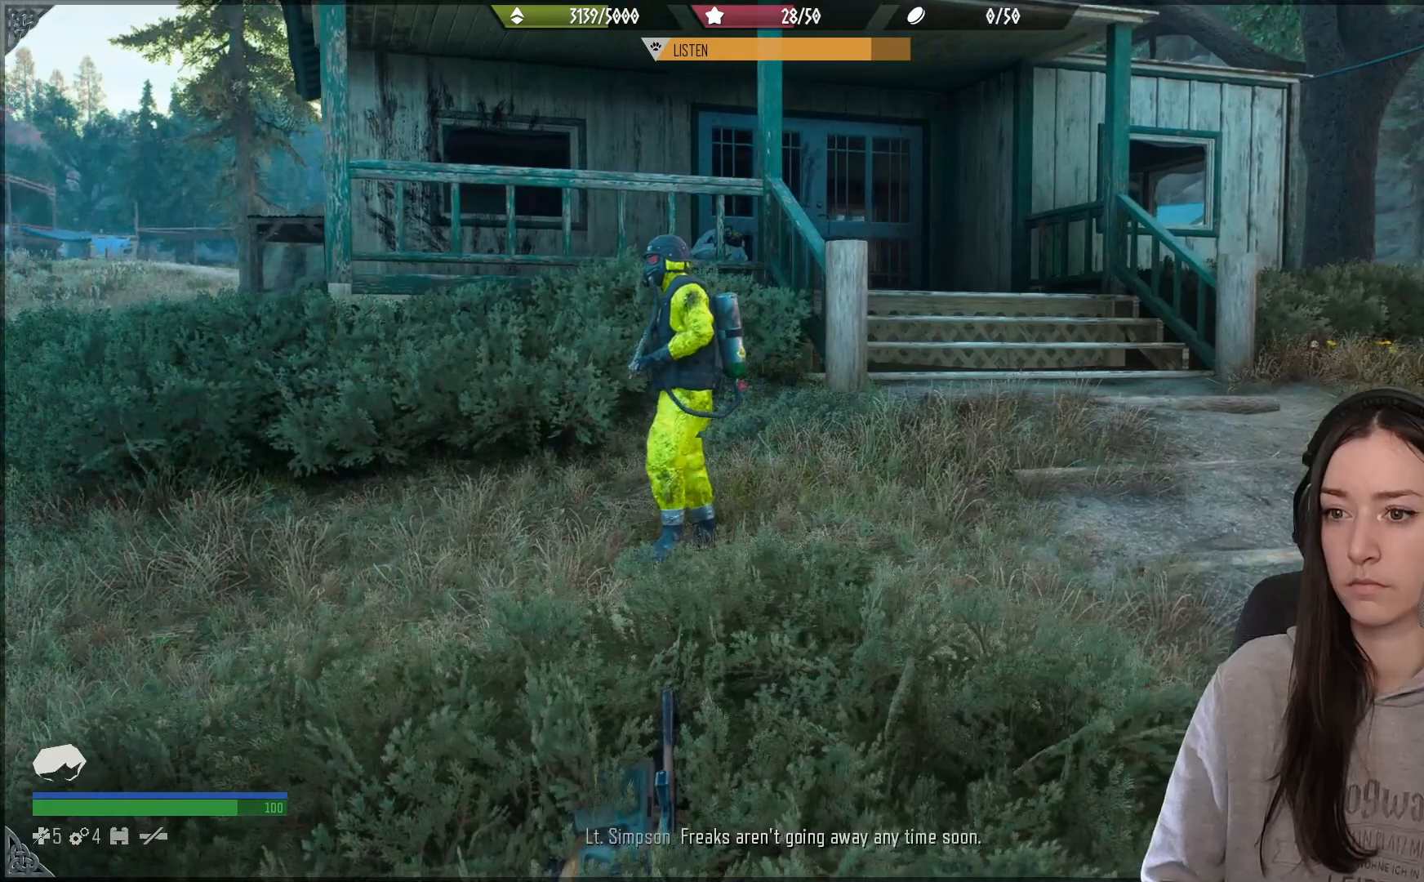
{"dt_ms": 500, "buttons": [], "left_stick": "center", "right_stick": "left", "events": []}
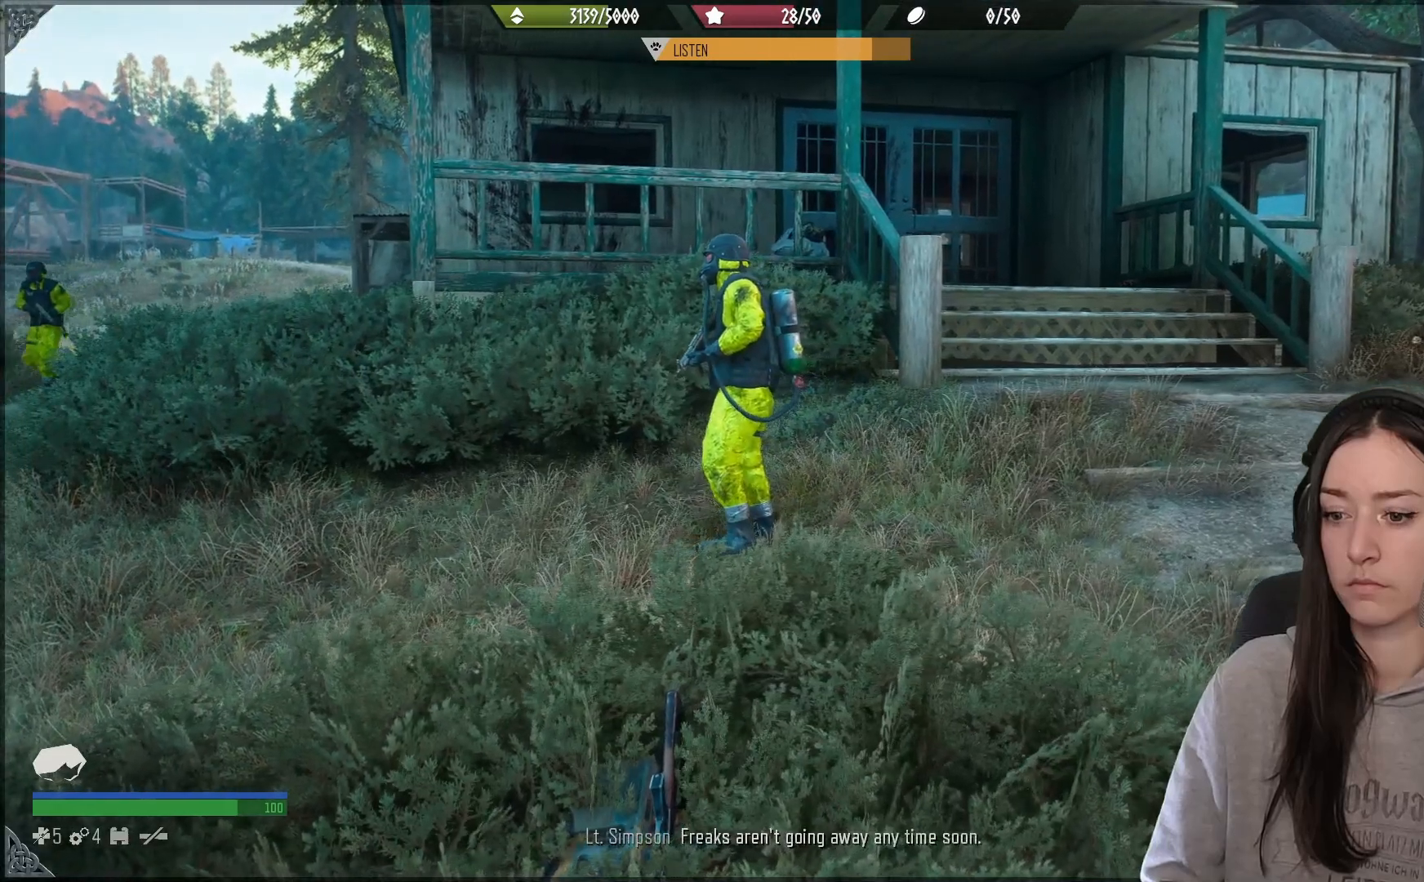
{"dt_ms": 500, "buttons": [], "left_stick": "center", "right_stick": "left", "events": []}
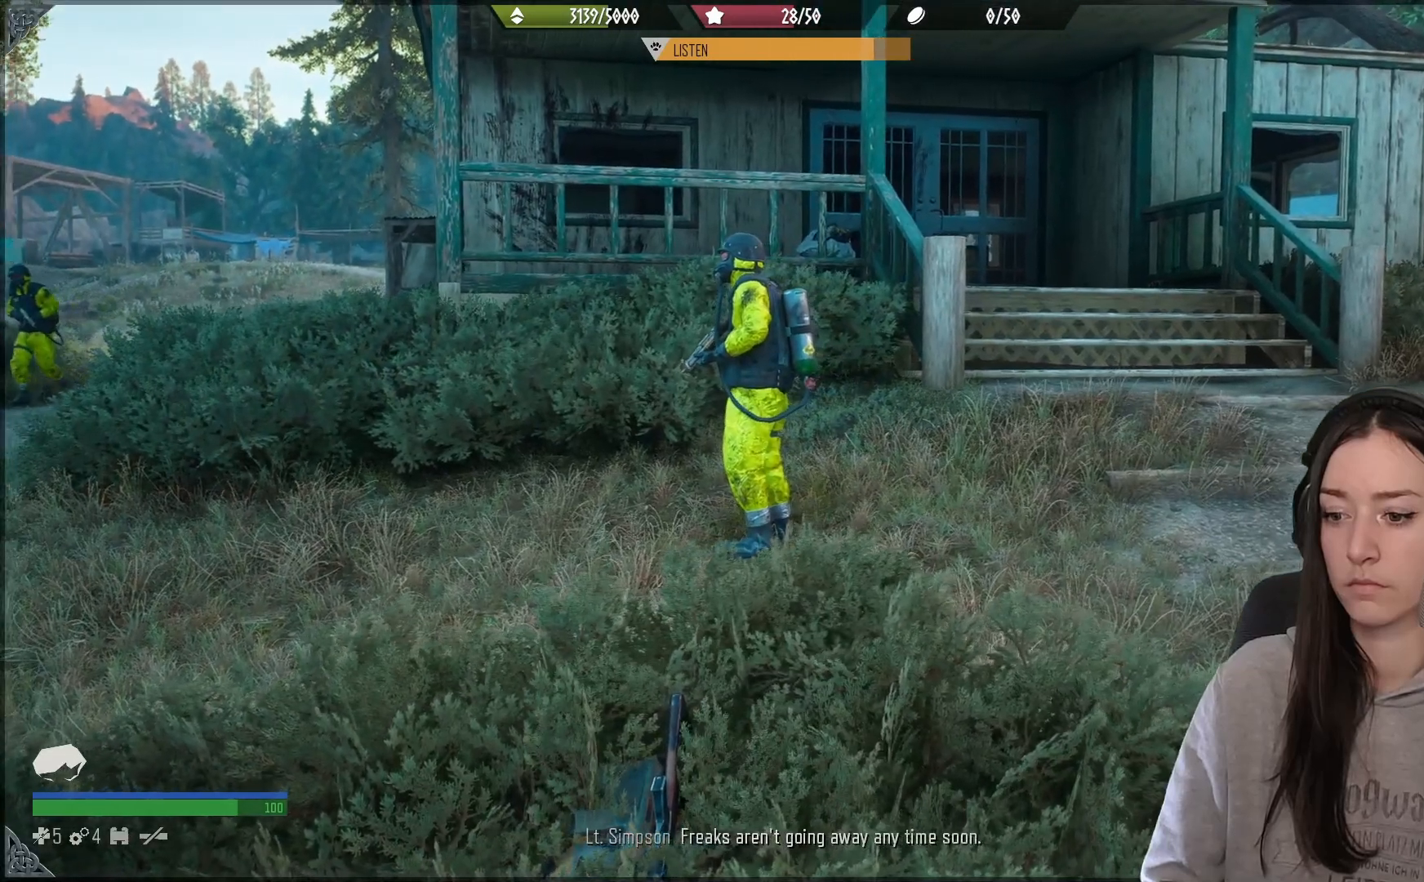
{"dt_ms": 500, "buttons": [], "left_stick": "center", "right_stick": "left", "events": []}
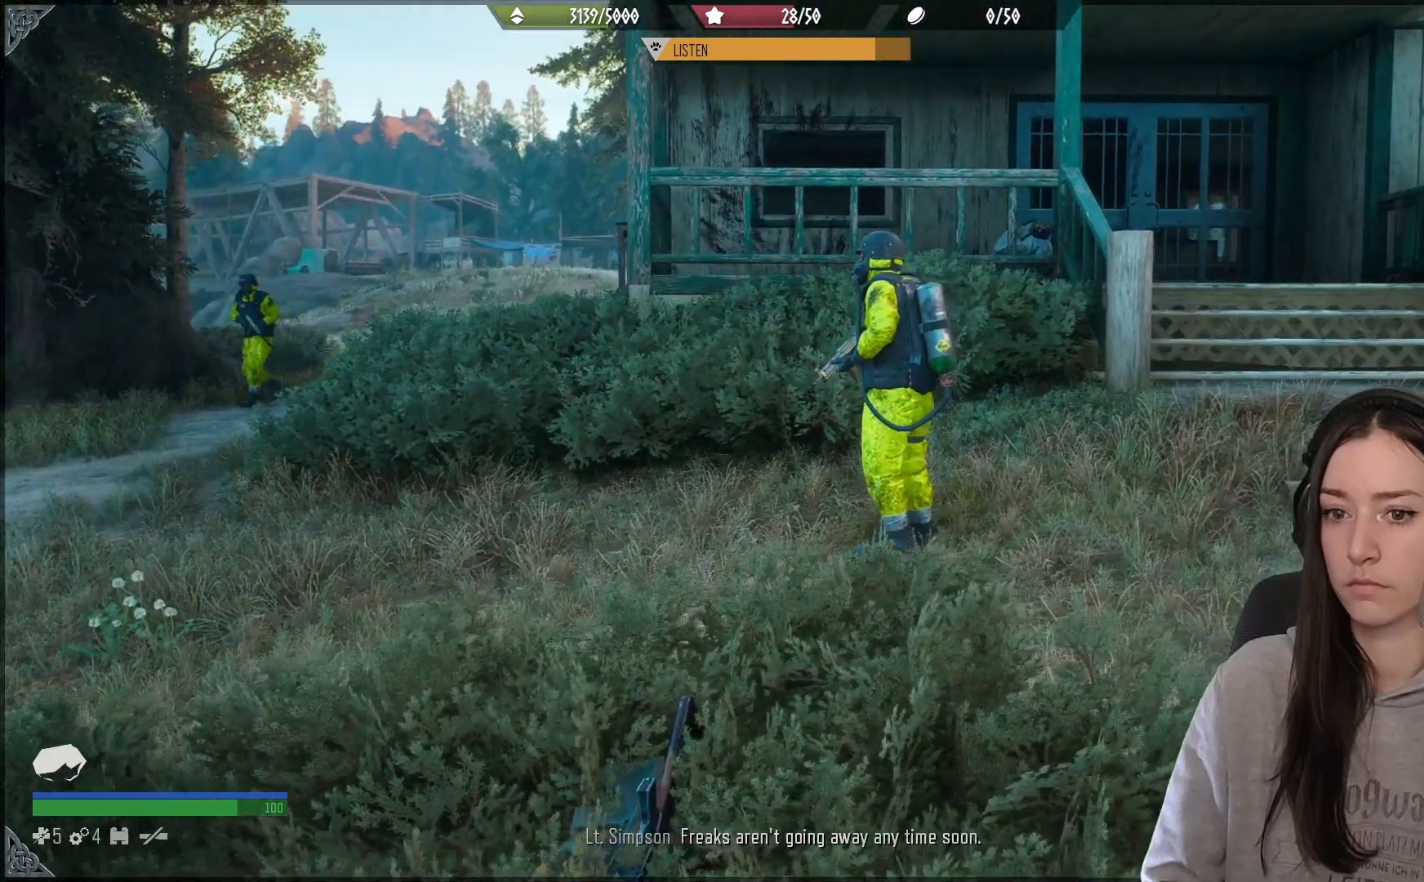
{"dt_ms": 500, "buttons": [], "left_stick": "center", "right_stick": "down", "events": [[400, "right_stick", "down"]]}
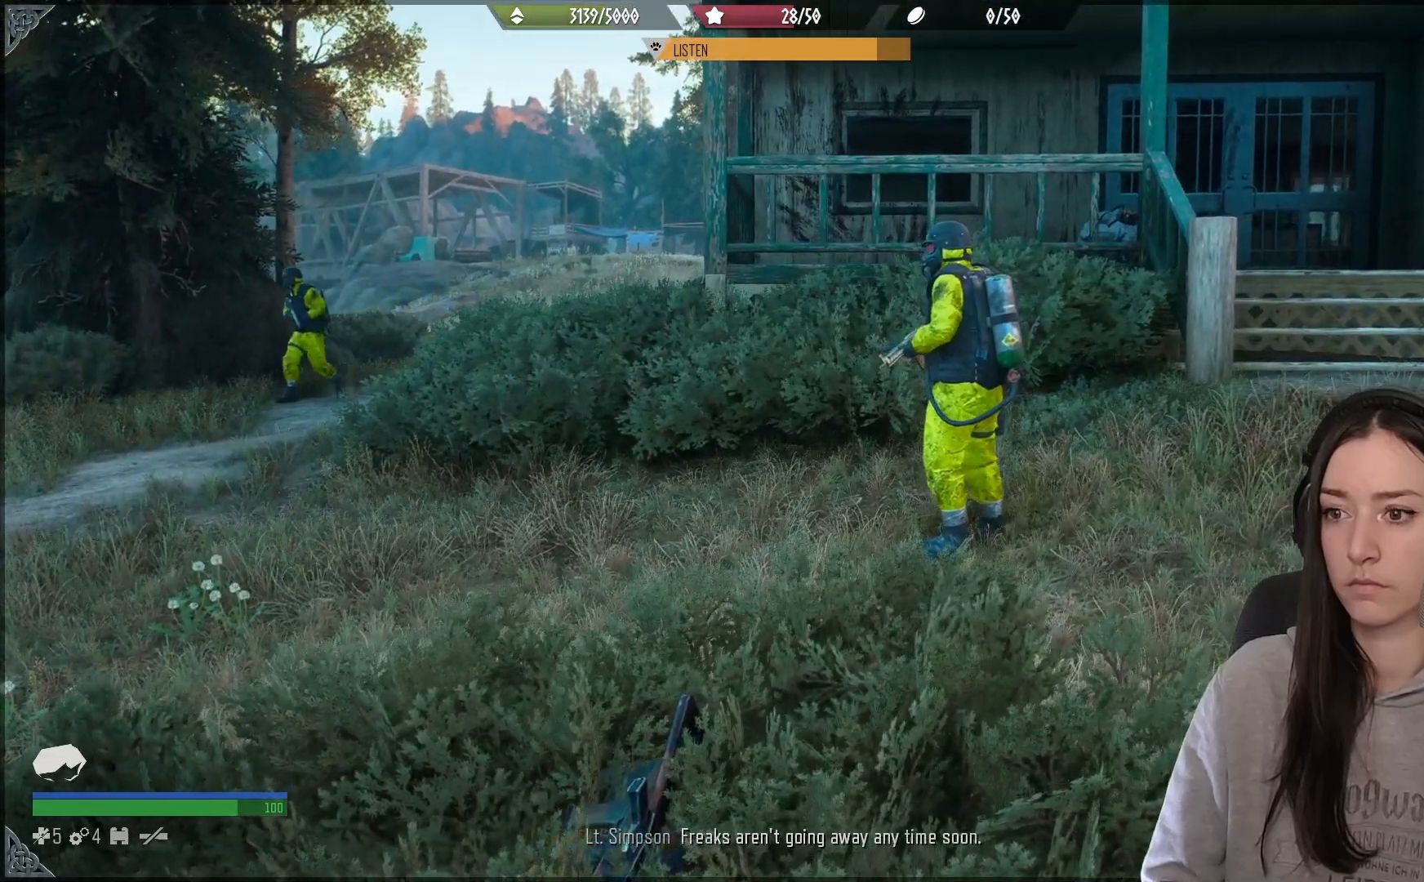
{"dt_ms": 500, "buttons": [], "left_stick": "center", "right_stick": "center", "events": [[267, "right_stick", "center"], [317, "right_stick", "down"], [483, "right_stick", "center"]]}
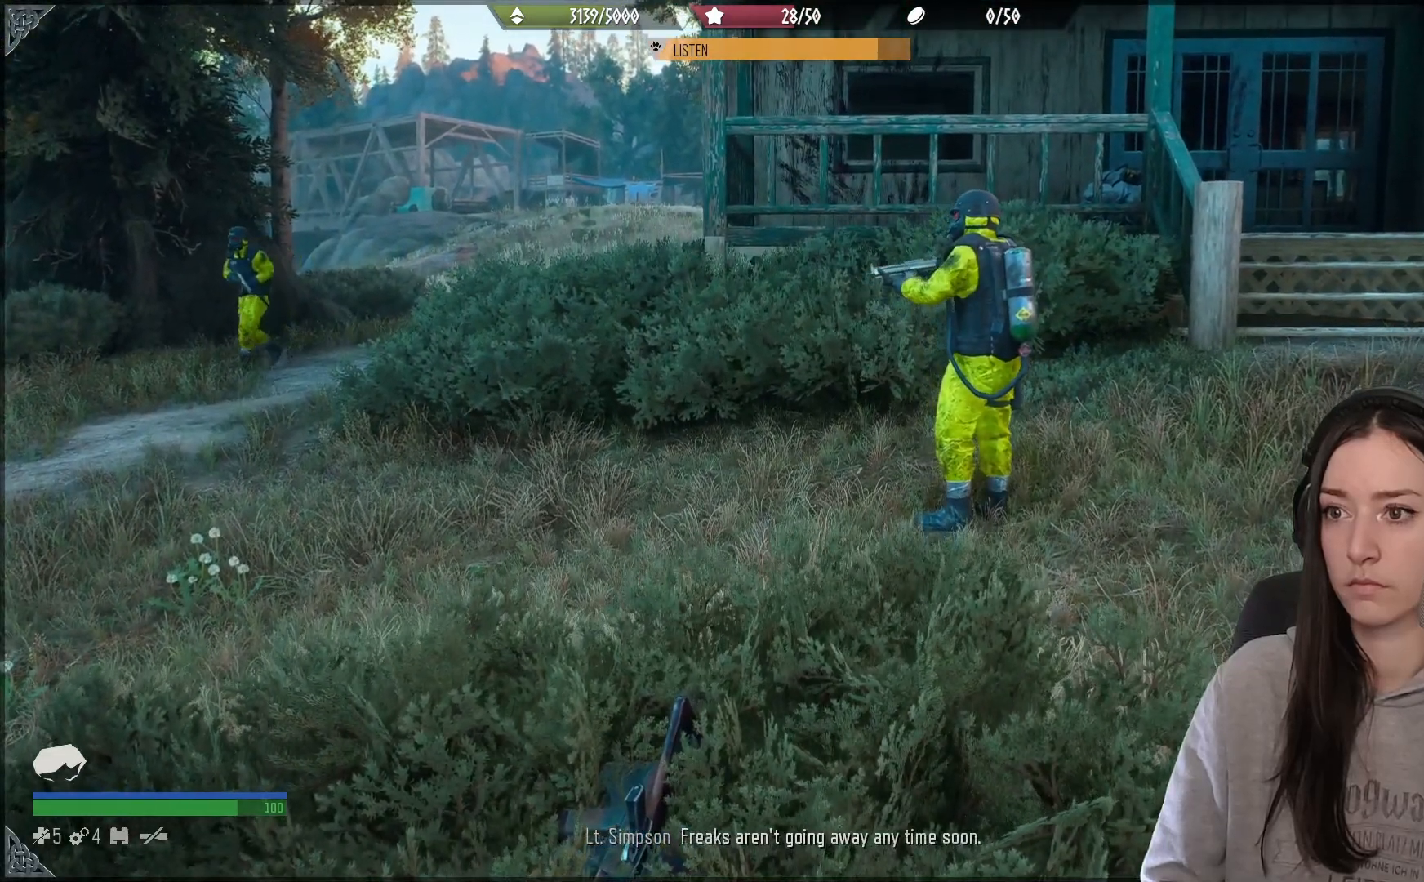
{"dt_ms": 500, "buttons": [], "left_stick": "center", "right_stick": "up", "events": [[183, "right_stick", "down-right"], [317, "right_stick", "up-right"], [367, "right_stick", "up"]]}
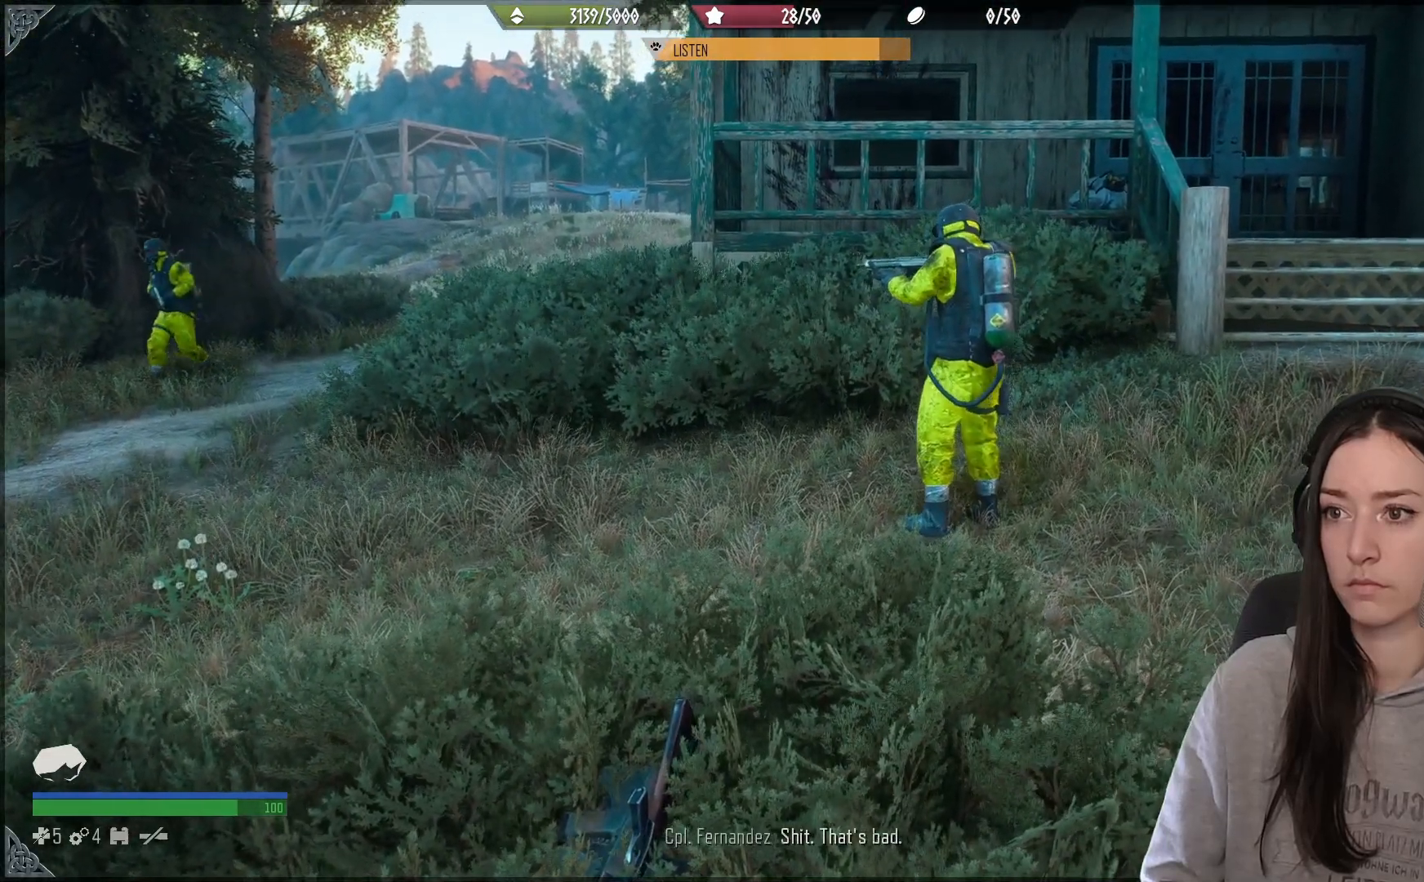
{"dt_ms": 500, "buttons": [], "left_stick": "center", "right_stick": "up", "events": []}
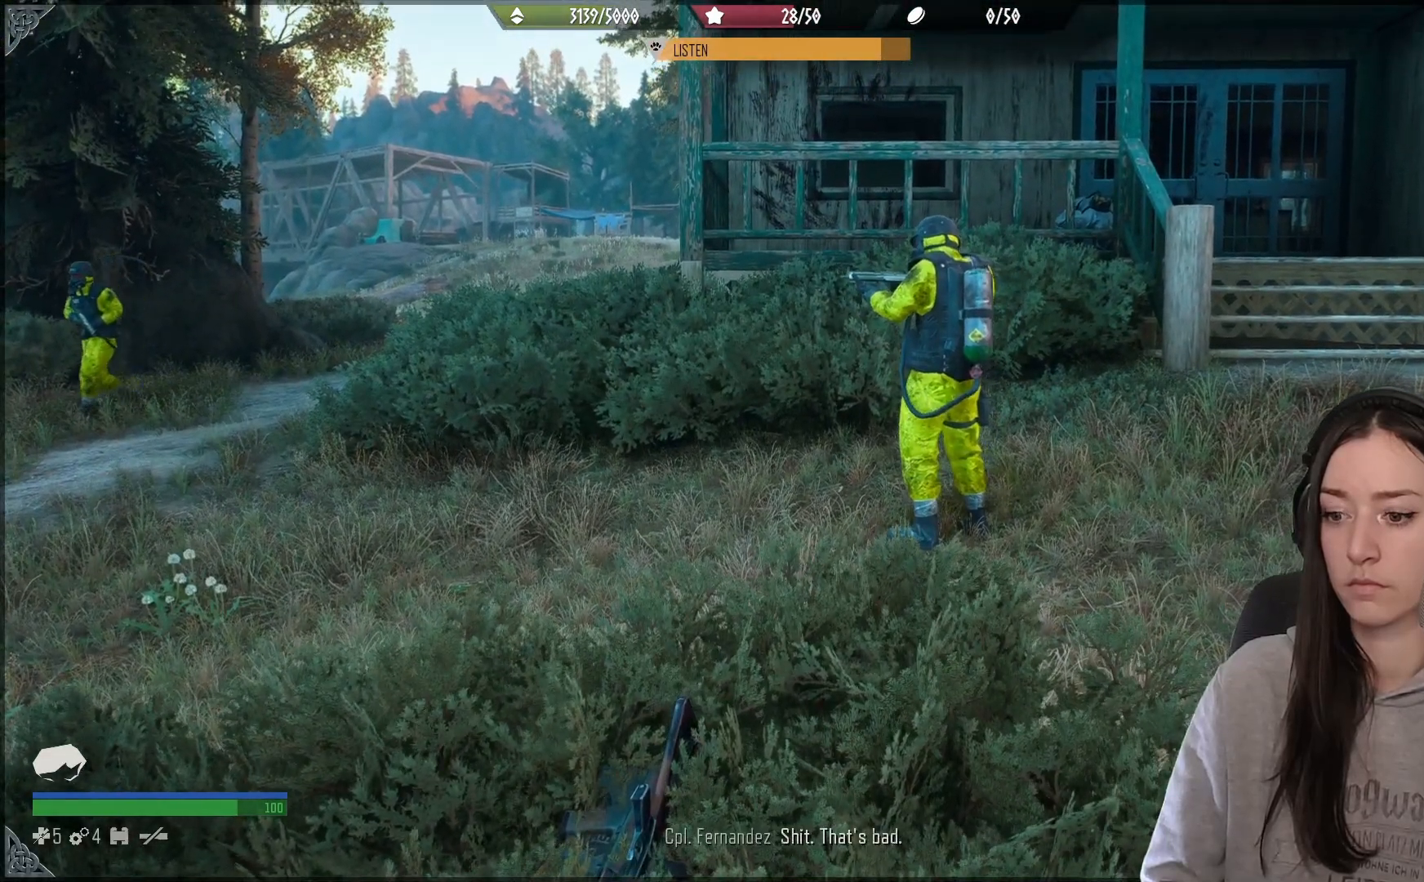
{"dt_ms": 500, "buttons": [], "left_stick": "center", "right_stick": "down", "events": [[83, "right_stick", "center"], [417, "right_stick", "down"]]}
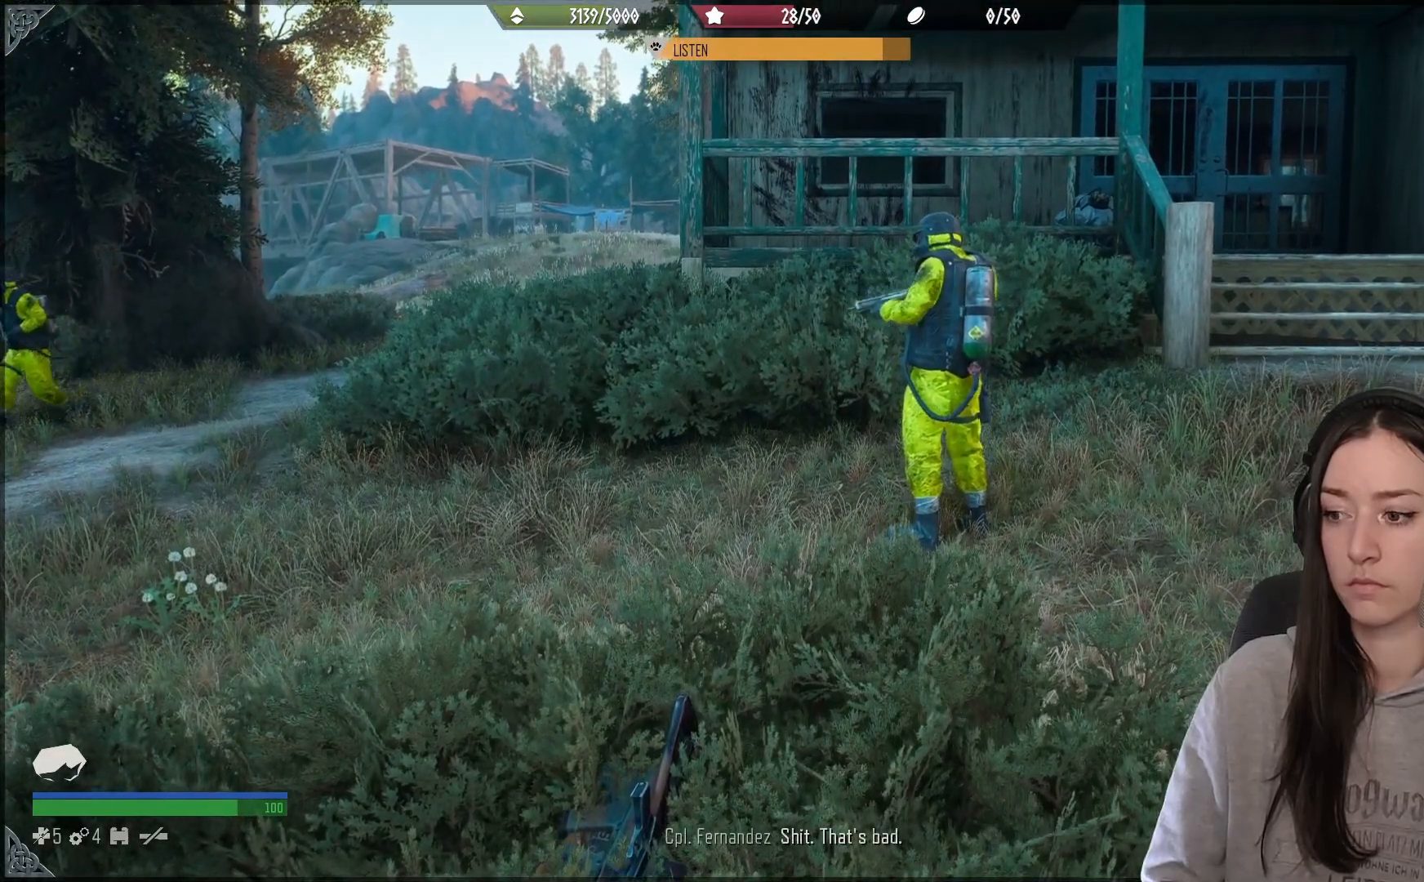
{"dt_ms": 500, "buttons": [], "left_stick": "center", "right_stick": "center", "events": [[100, "right_stick", "center"]]}